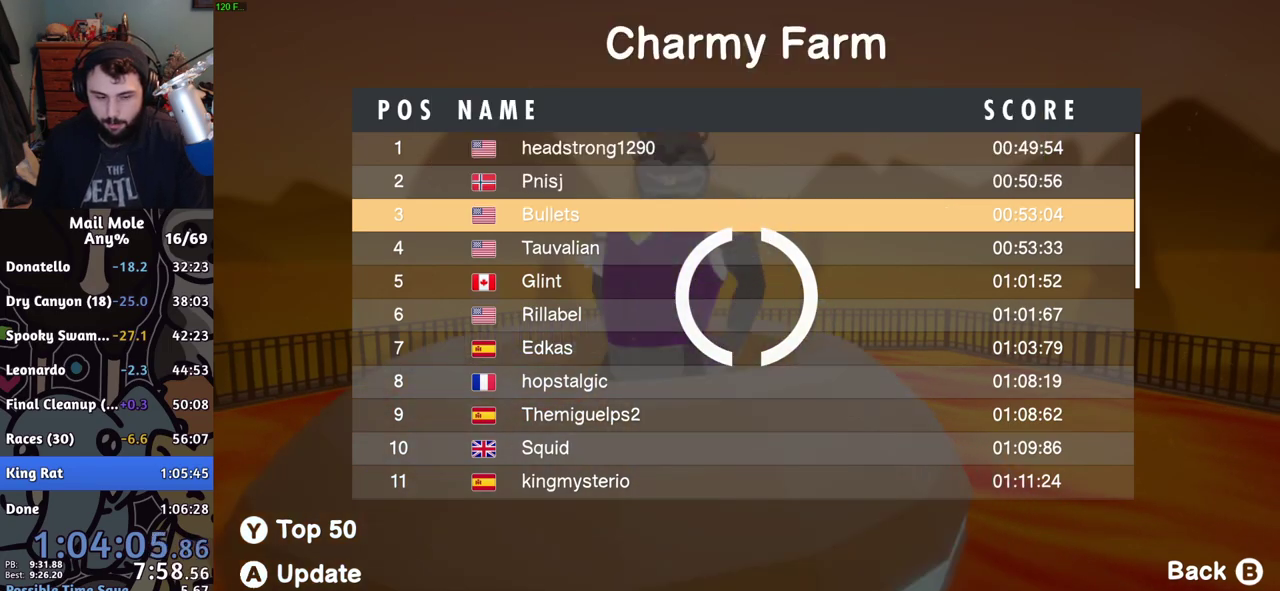
Gameplay with a controller (PlayStation layout); each line is a JSON object with the inputs held at the frame after it. "events" lists button and stick changes between this image and that frame as [ms after this image, input, new state], when the widget could be followed in between. Not read: R1.
{"buttons": ["CROSS"], "left_stick": "center", "right_stick": "center", "events": [[117, "CROSS", "down"], [167, "CROSS", "up"], [250, "CROSS", "down"], [300, "CROSS", "up"], [367, "CROSS", "down"], [417, "CROSS", "up"], [484, "CROSS", "down"]]}
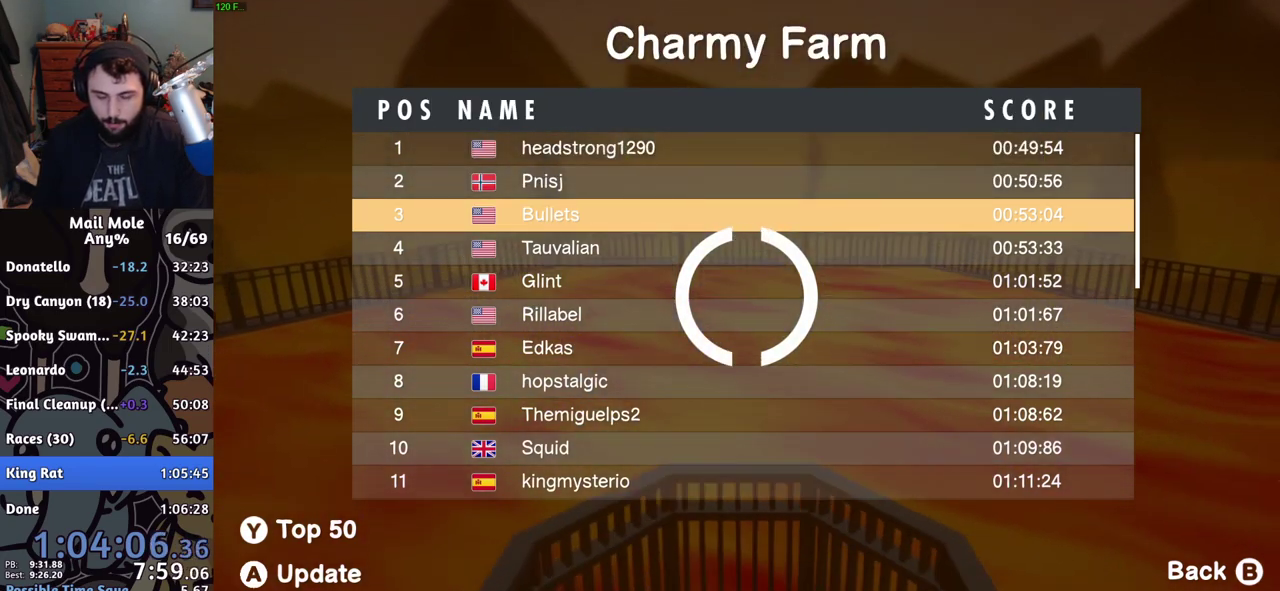
{"buttons": [], "left_stick": "center", "right_stick": "center", "events": [[34, "CROSS", "up"], [401, "CROSS", "down"], [451, "CROSS", "up"]]}
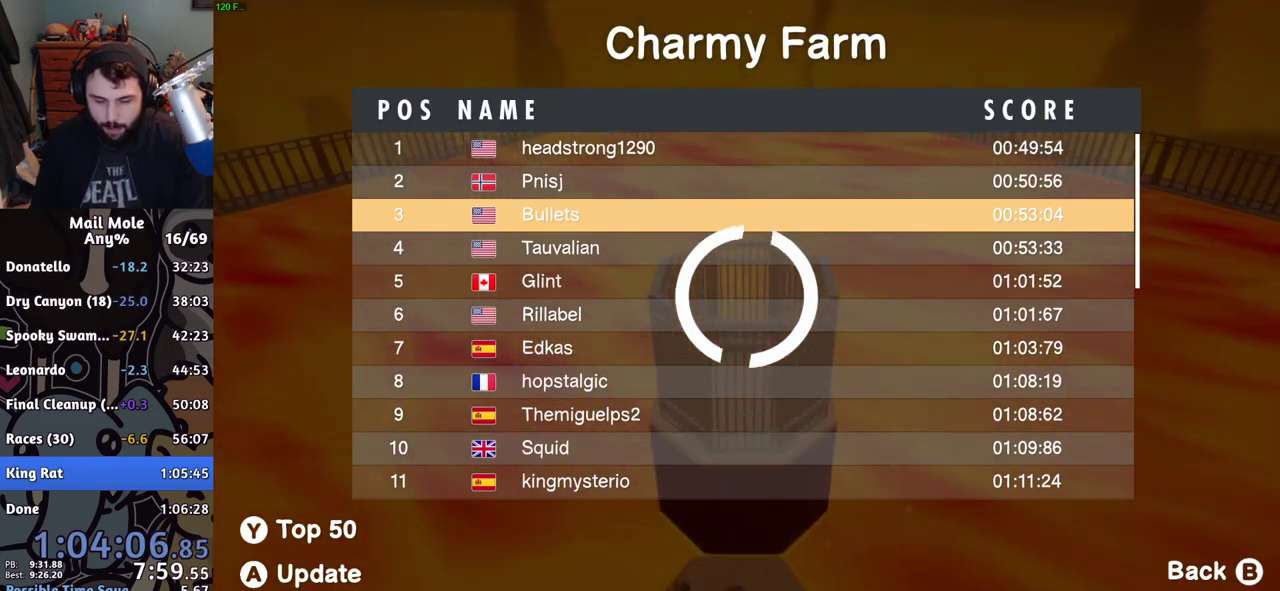
{"buttons": [], "left_stick": "center", "right_stick": "center", "events": [[33, "CROSS", "down"], [83, "CROSS", "up"], [350, "CROSS", "down"], [400, "CROSS", "up"]]}
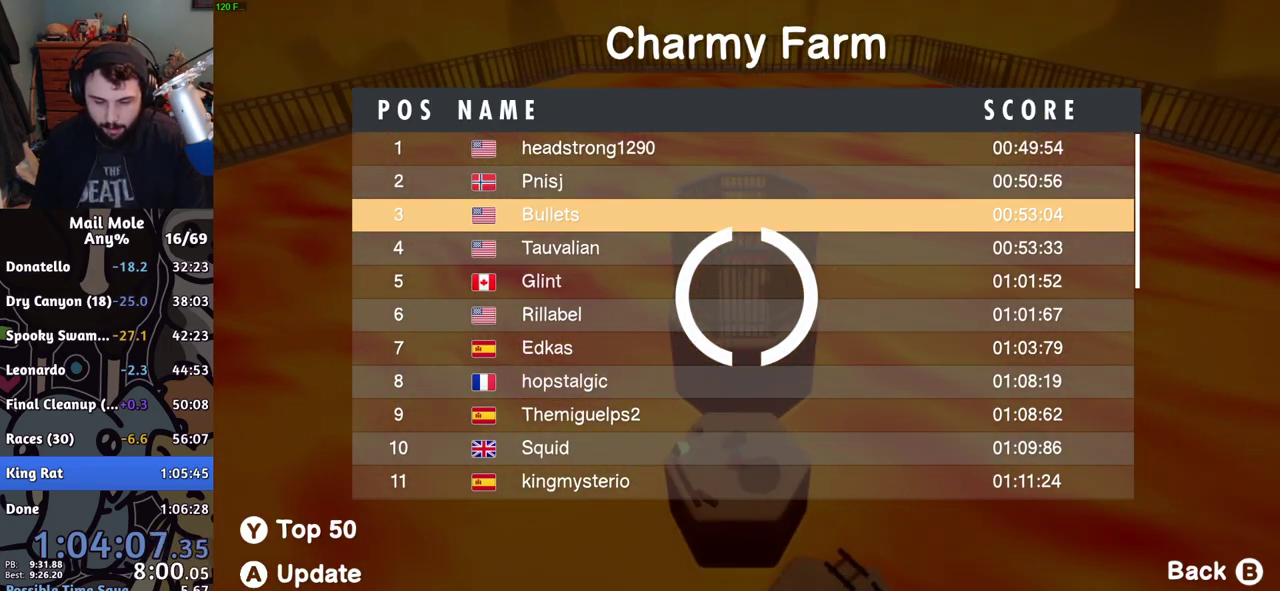
{"buttons": [], "left_stick": "center", "right_stick": "center", "events": [[167, "CROSS", "down"], [217, "CROSS", "up"], [401, "CROSS", "down"], [451, "CROSS", "up"]]}
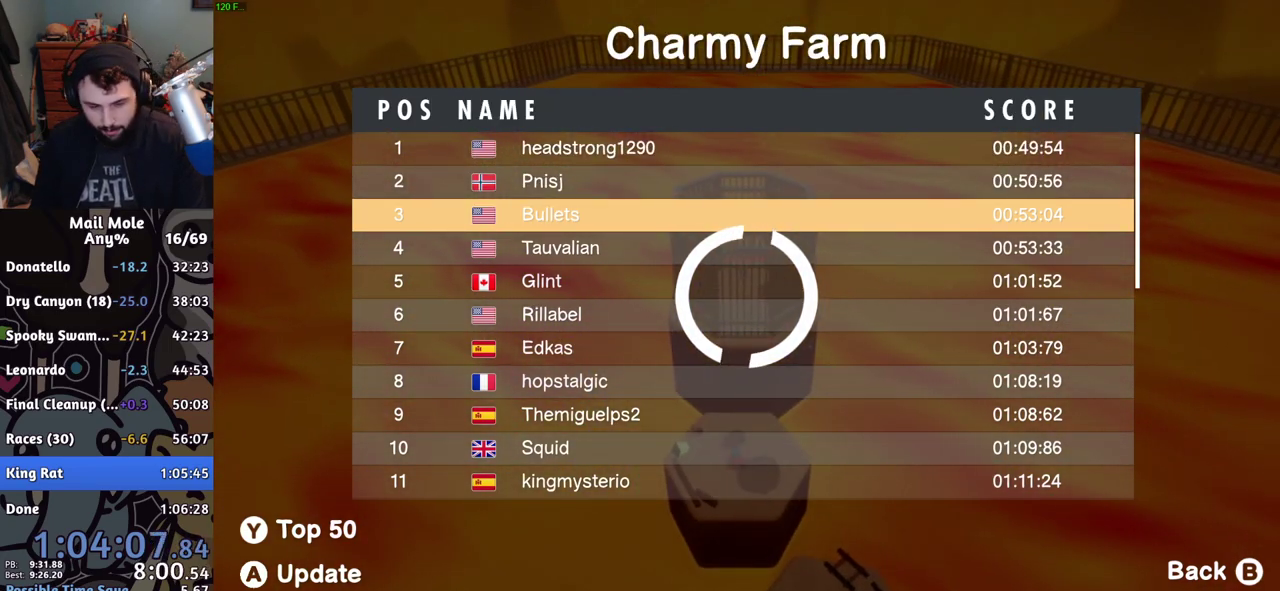
{"buttons": [], "left_stick": "center", "right_stick": "center", "events": [[17, "CROSS", "down"], [67, "CROSS", "up"], [334, "CROSS", "down"], [384, "CROSS", "up"], [450, "CROSS", "down"], [500, "CROSS", "up"]]}
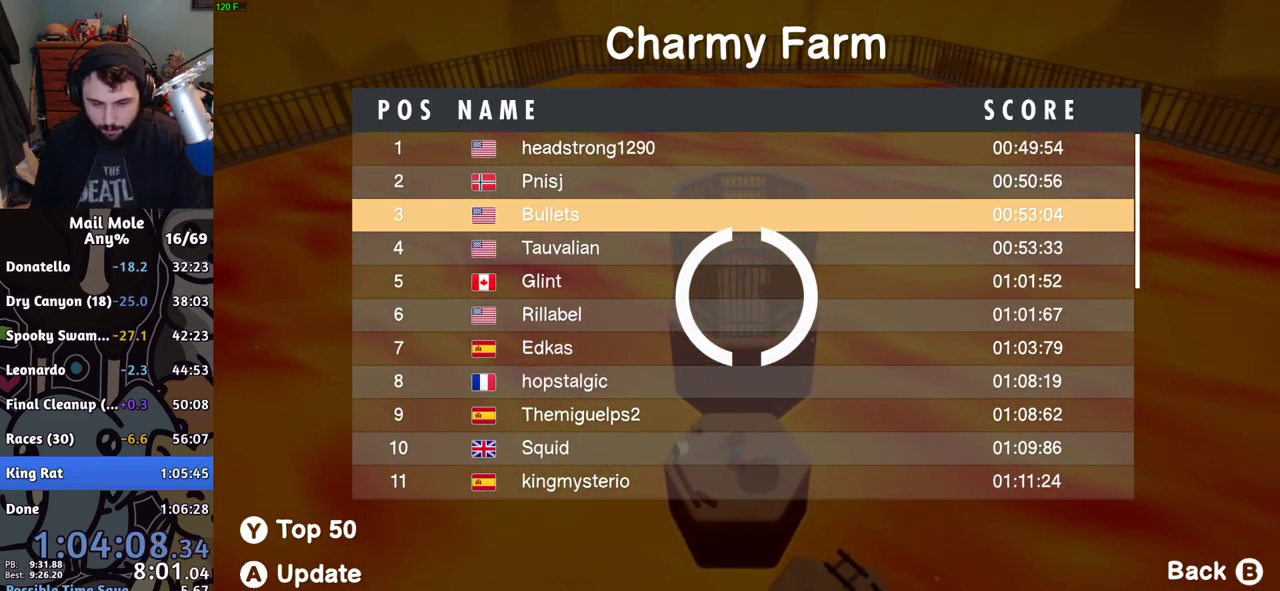
{"buttons": [], "left_stick": "center", "right_stick": "center", "events": [[384, "CROSS", "down"], [484, "CROSS", "up"]]}
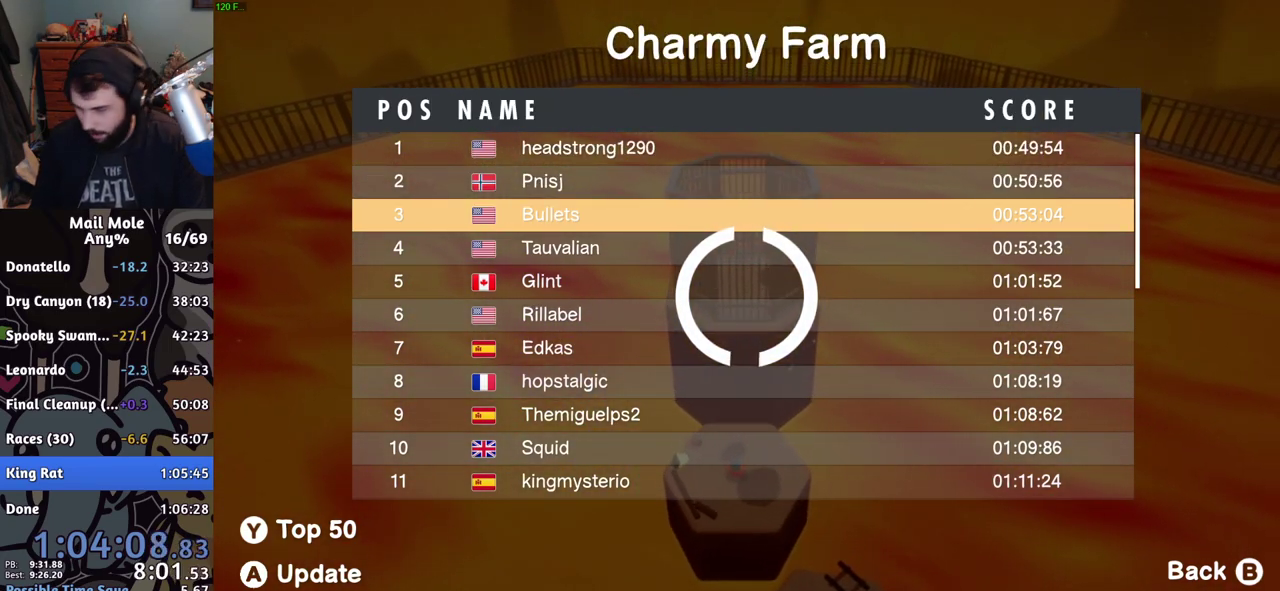
{"buttons": [], "left_stick": "center", "right_stick": "center", "events": [[83, "CROSS", "down"], [133, "CROSS", "up"]]}
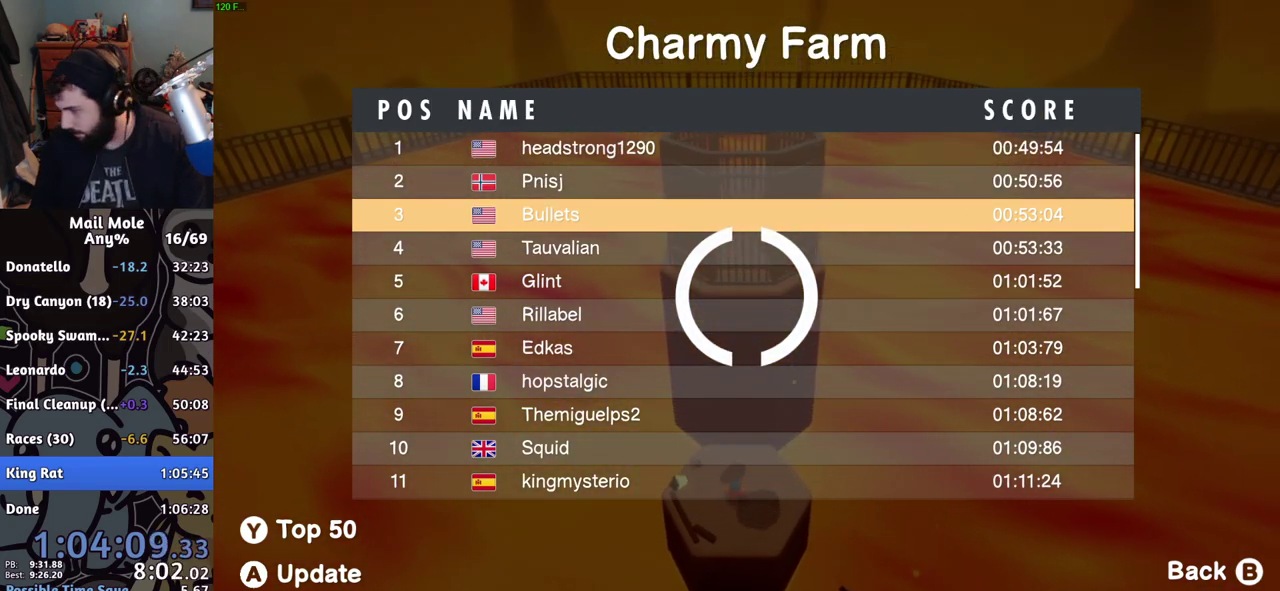
{"buttons": [], "left_stick": "center", "right_stick": "center", "events": [[17, "CROSS", "down"], [67, "CROSS", "up"], [150, "CROSS", "down"], [201, "CROSS", "up"], [284, "CROSS", "down"], [334, "CROSS", "up"]]}
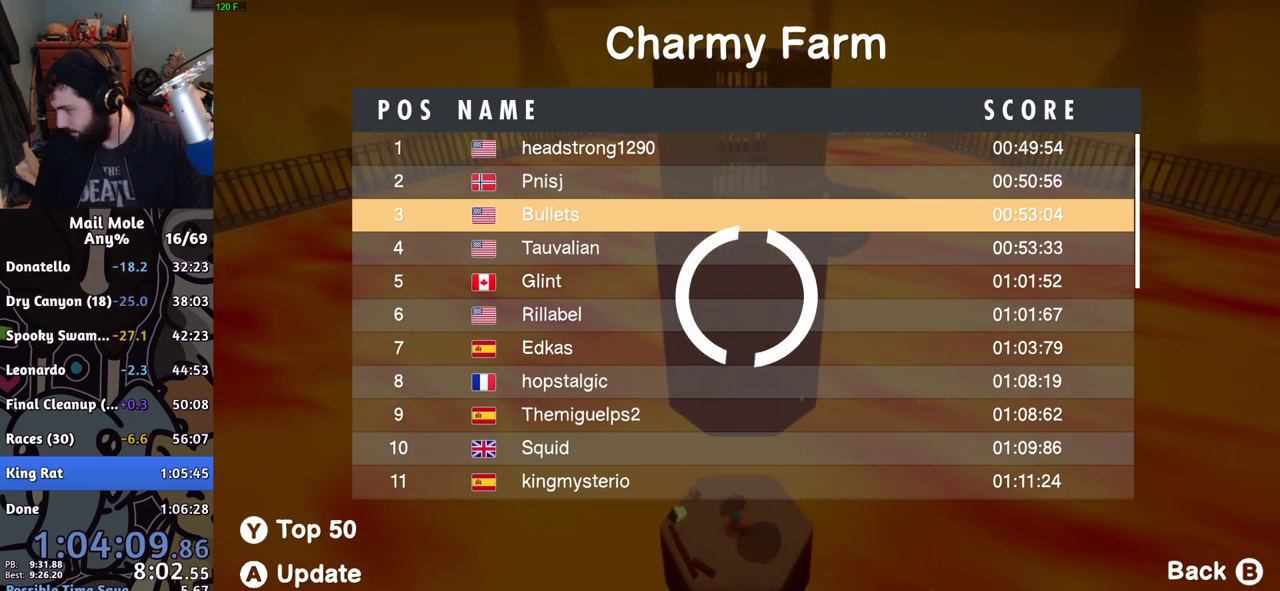
{"buttons": ["CROSS"], "left_stick": "center", "right_stick": "center", "events": [[150, "CROSS", "down"], [200, "CROSS", "up"], [283, "CROSS", "down"], [334, "CROSS", "up"], [484, "CROSS", "down"]]}
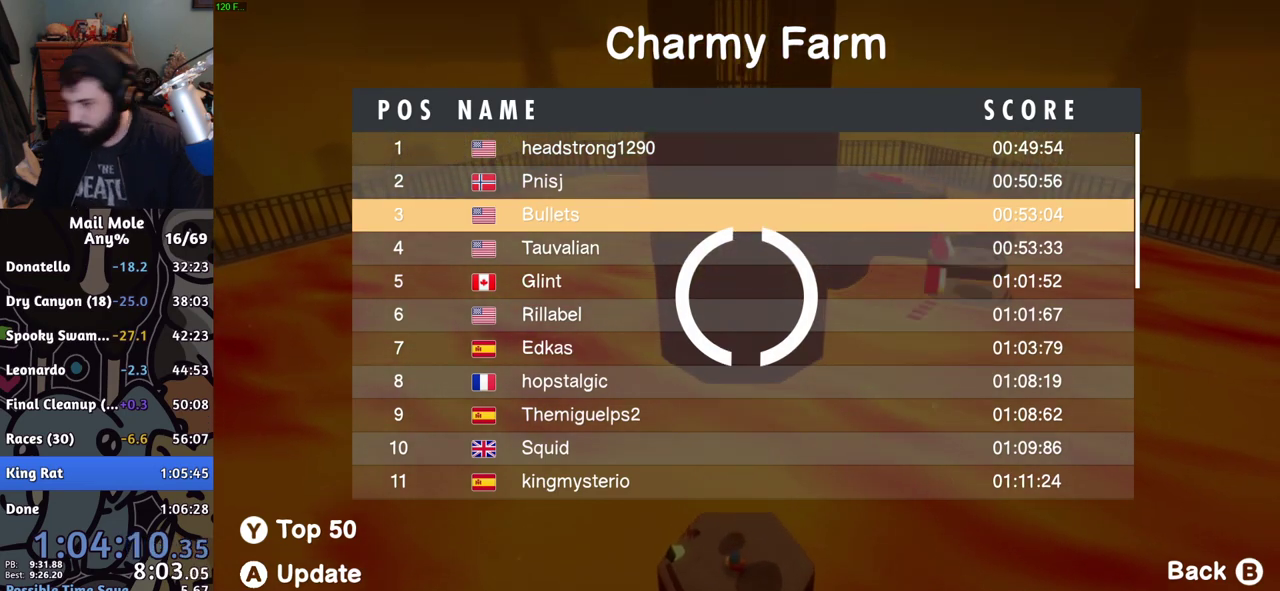
{"buttons": ["CROSS"], "left_stick": "center", "right_stick": "center", "events": [[34, "CROSS", "up"], [251, "CROSS", "down"], [301, "CROSS", "up"], [351, "CROSS", "down"], [417, "CROSS", "up"], [501, "CROSS", "down"]]}
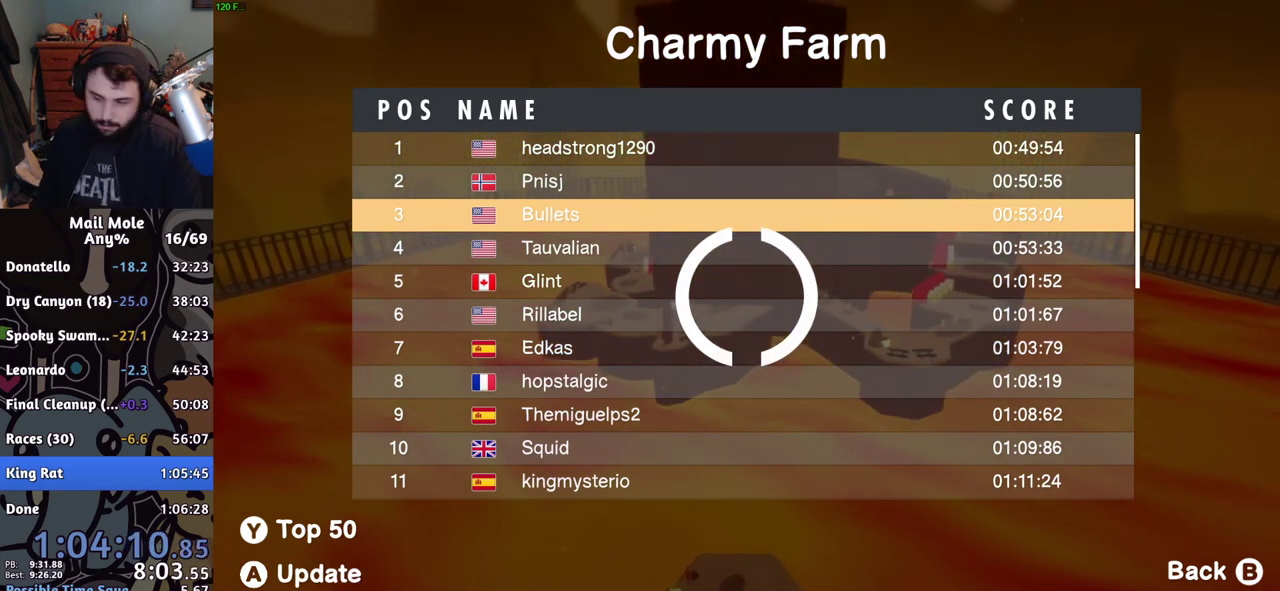
{"buttons": ["CROSS"], "left_stick": "center", "right_stick": "center", "events": [[50, "CROSS", "up"], [150, "CROSS", "down"], [183, "CROSS", "up"], [250, "CROSS", "down"], [317, "CROSS", "up"], [350, "CROSS", "down"], [417, "CROSS", "up"], [500, "CROSS", "down"]]}
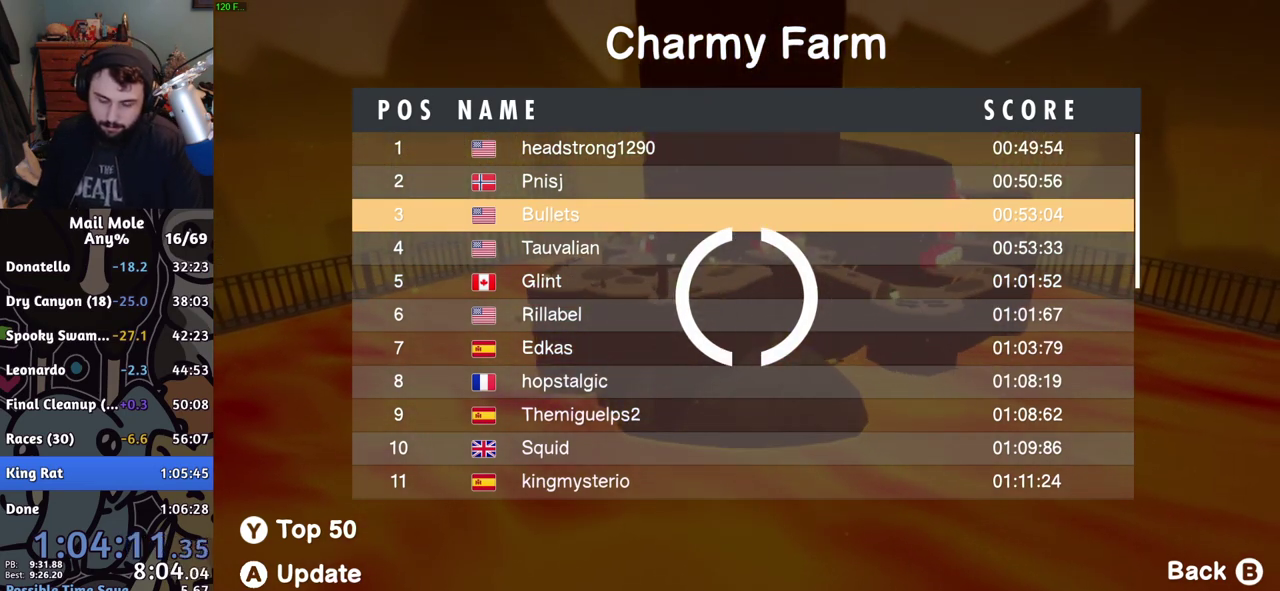
{"buttons": ["CROSS"], "left_stick": "center", "right_stick": "center", "events": [[34, "CROSS", "up"], [117, "CROSS", "down"], [150, "CROSS", "up"], [251, "CROSS", "down"], [301, "CROSS", "up"], [384, "CROSS", "down"], [434, "CROSS", "up"], [501, "CROSS", "down"]]}
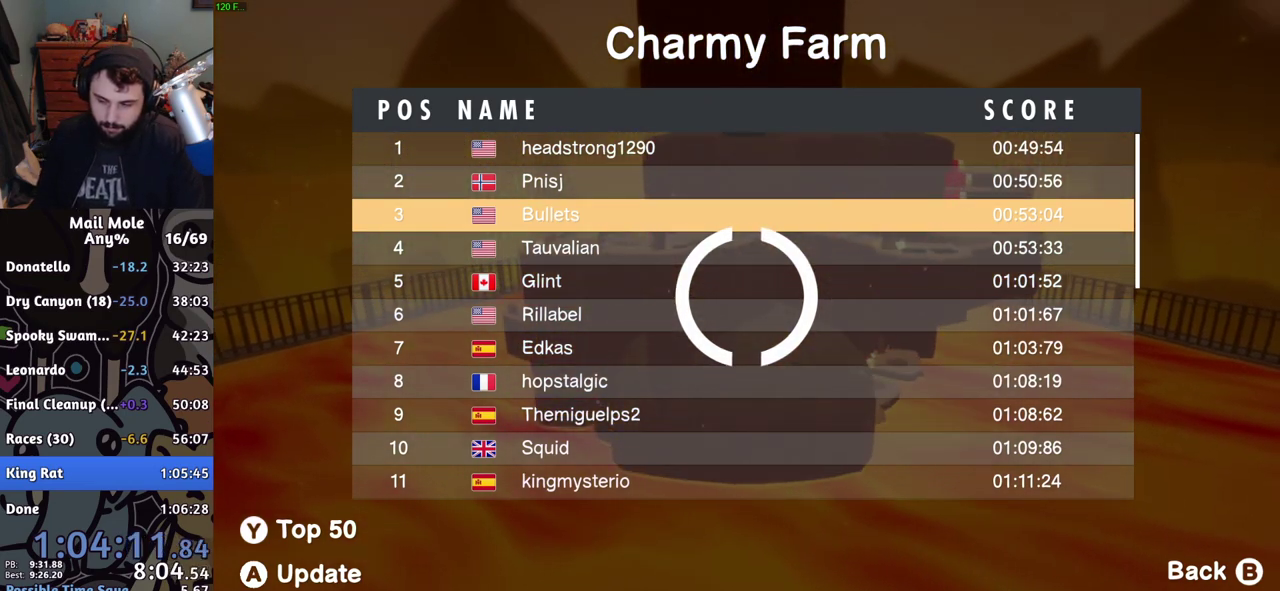
{"buttons": ["CROSS"], "left_stick": "center", "right_stick": "center", "events": [[33, "CROSS", "up"], [100, "CROSS", "down"], [150, "CROSS", "up"], [233, "CROSS", "down"], [283, "CROSS", "up"], [384, "CROSS", "down"], [400, "CROSS", "up"], [450, "CROSS", "down"]]}
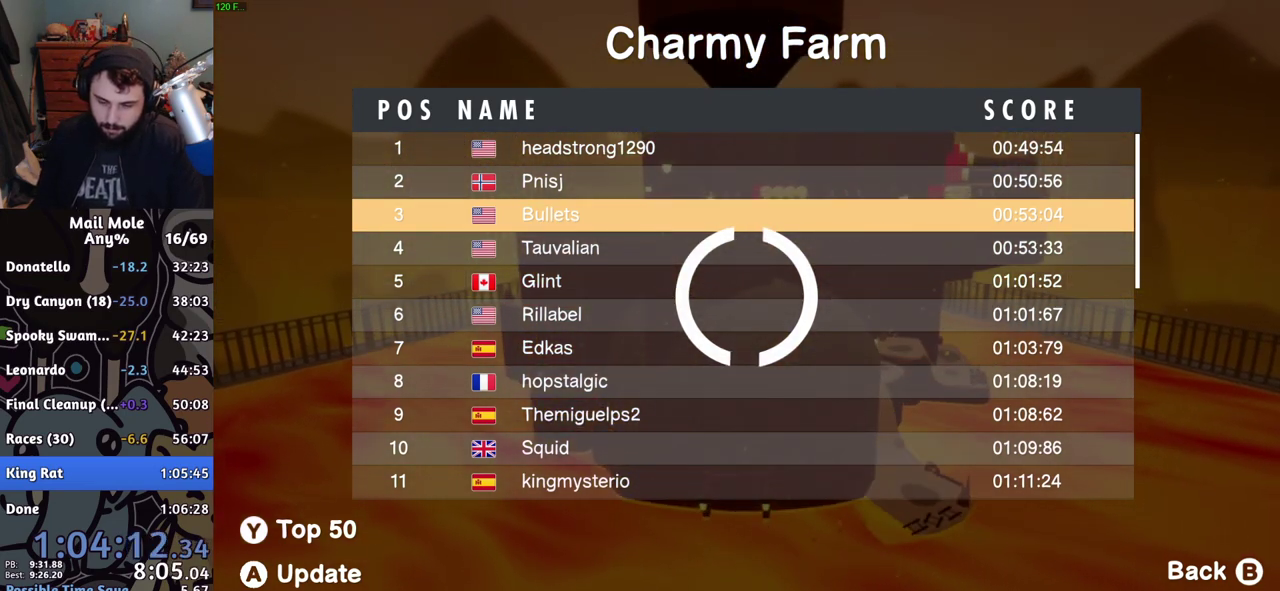
{"buttons": ["CROSS"], "left_stick": "center", "right_stick": "center", "events": [[34, "CROSS", "up"], [334, "CROSS", "down"], [384, "CROSS", "up"], [484, "CROSS", "down"]]}
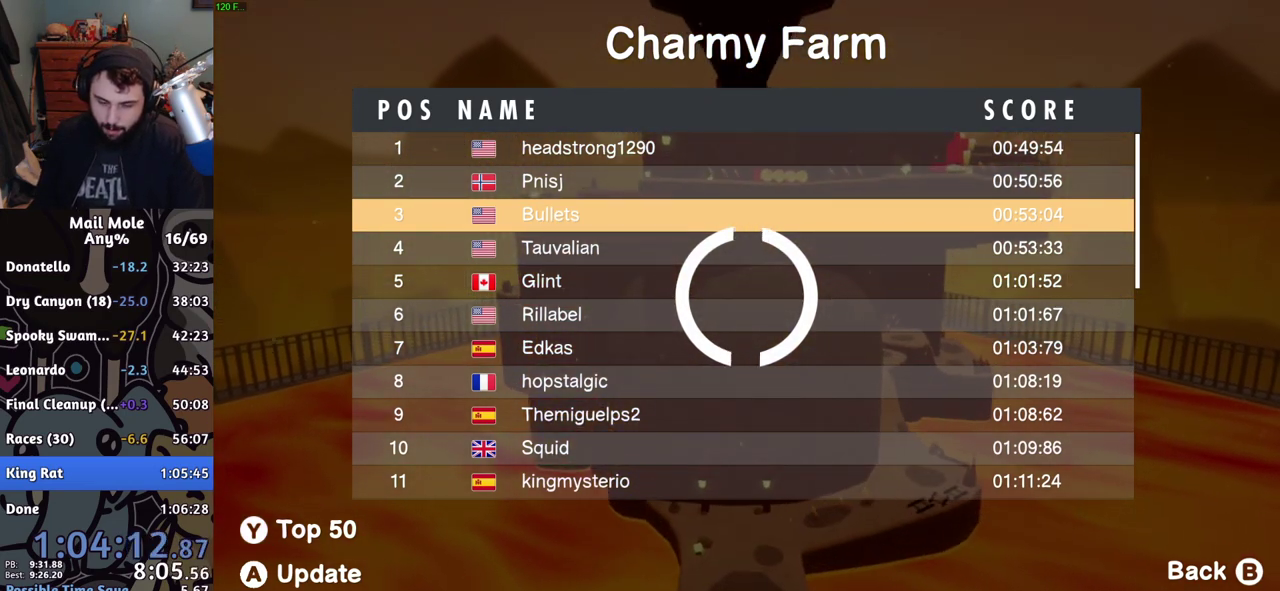
{"buttons": [], "left_stick": "center", "right_stick": "center", "events": [[33, "CROSS", "up"], [233, "CROSS", "down"], [300, "CROSS", "up"], [384, "CROSS", "down"], [450, "CROSS", "up"]]}
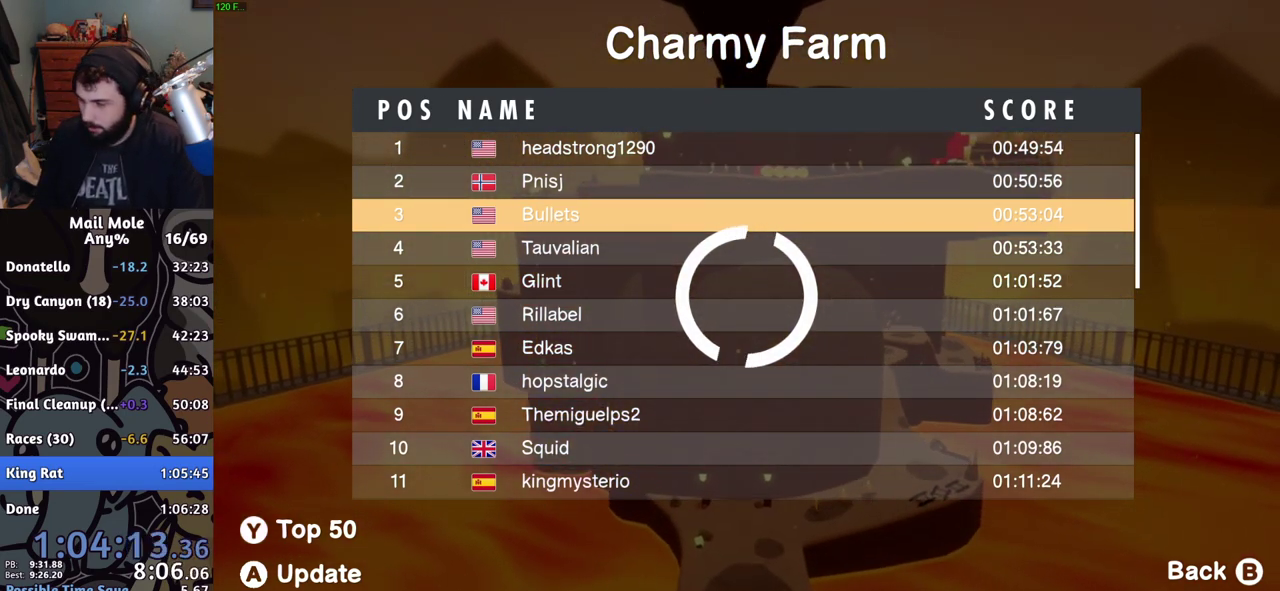
{"buttons": [], "left_stick": "center", "right_stick": "center", "events": [[267, "CROSS", "down"], [317, "CROSS", "up"], [417, "CROSS", "down"], [467, "CROSS", "up"]]}
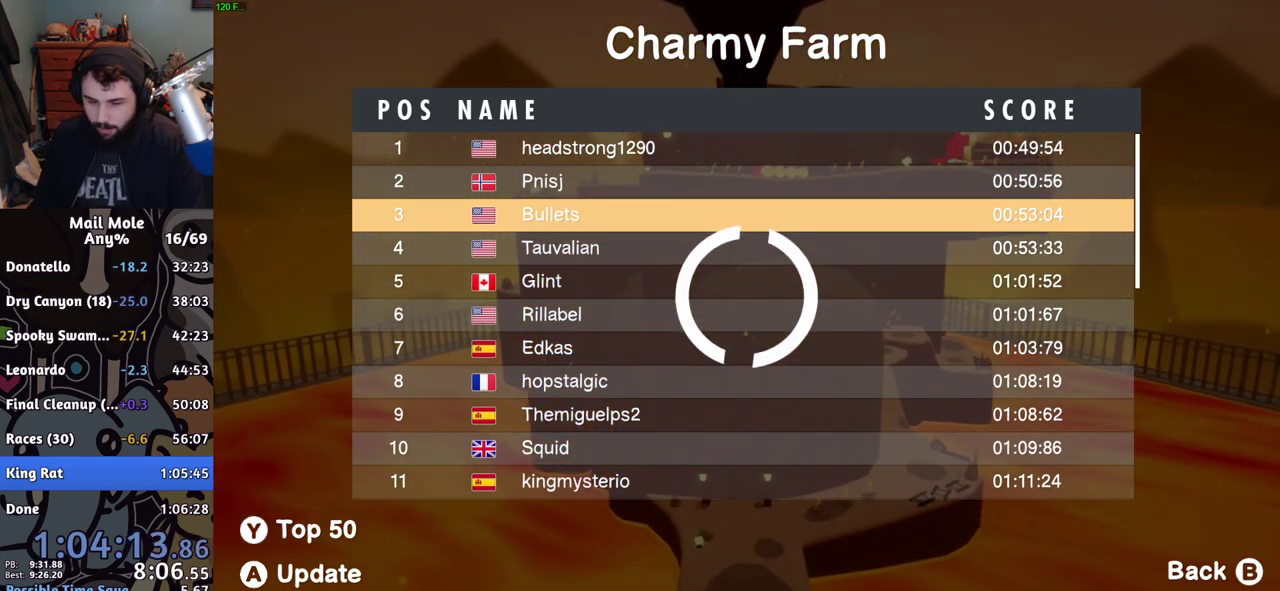
{"buttons": [], "left_stick": "center", "right_stick": "center", "events": [[184, "CROSS", "down"], [234, "CROSS", "up"], [300, "CROSS", "down"], [367, "CROSS", "up"], [434, "CROSS", "down"], [501, "CROSS", "up"]]}
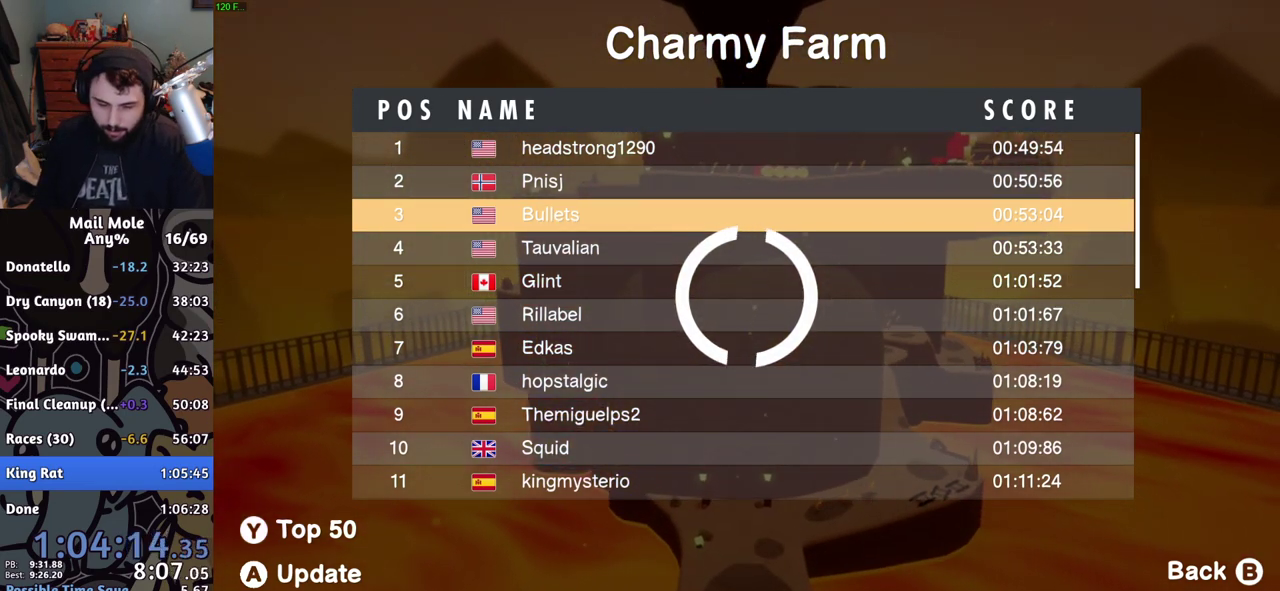
{"buttons": [], "left_stick": "center", "right_stick": "center", "events": [[83, "CROSS", "down"], [150, "CROSS", "up"], [233, "CROSS", "down"], [283, "CROSS", "up"]]}
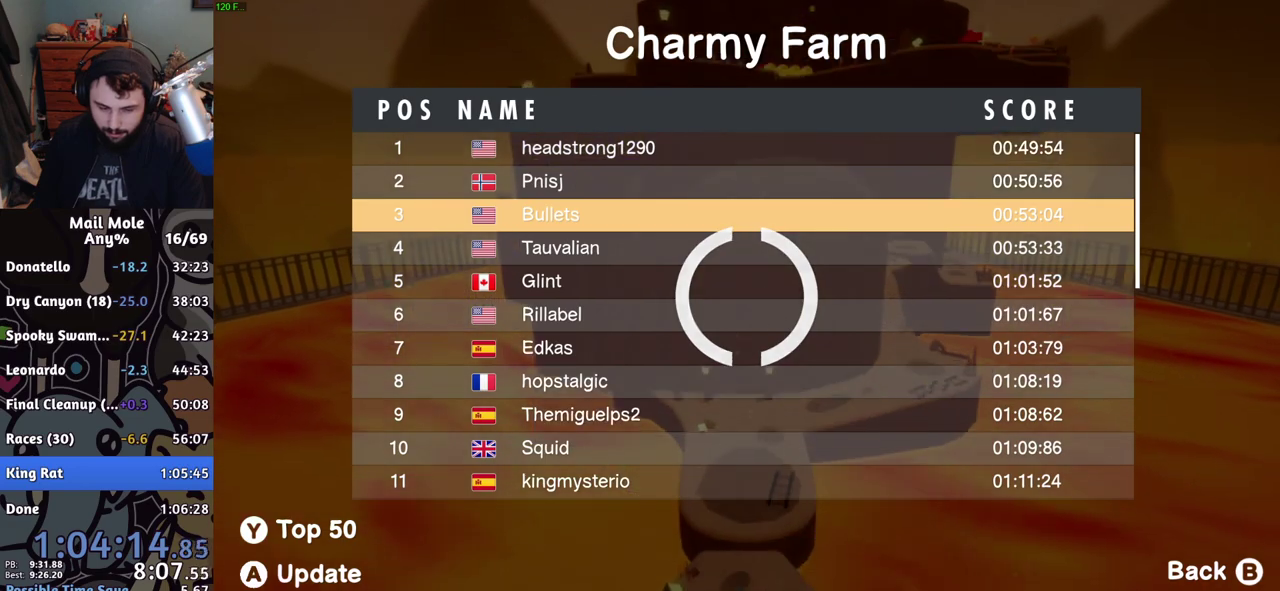
{"buttons": ["CROSS"], "left_stick": "center", "right_stick": "center", "events": [[184, "CROSS", "down"], [250, "CROSS", "up"], [351, "CROSS", "down"], [367, "left_stick", "down-right"], [417, "CROSS", "up"], [467, "left_stick", "center"], [501, "CROSS", "down"]]}
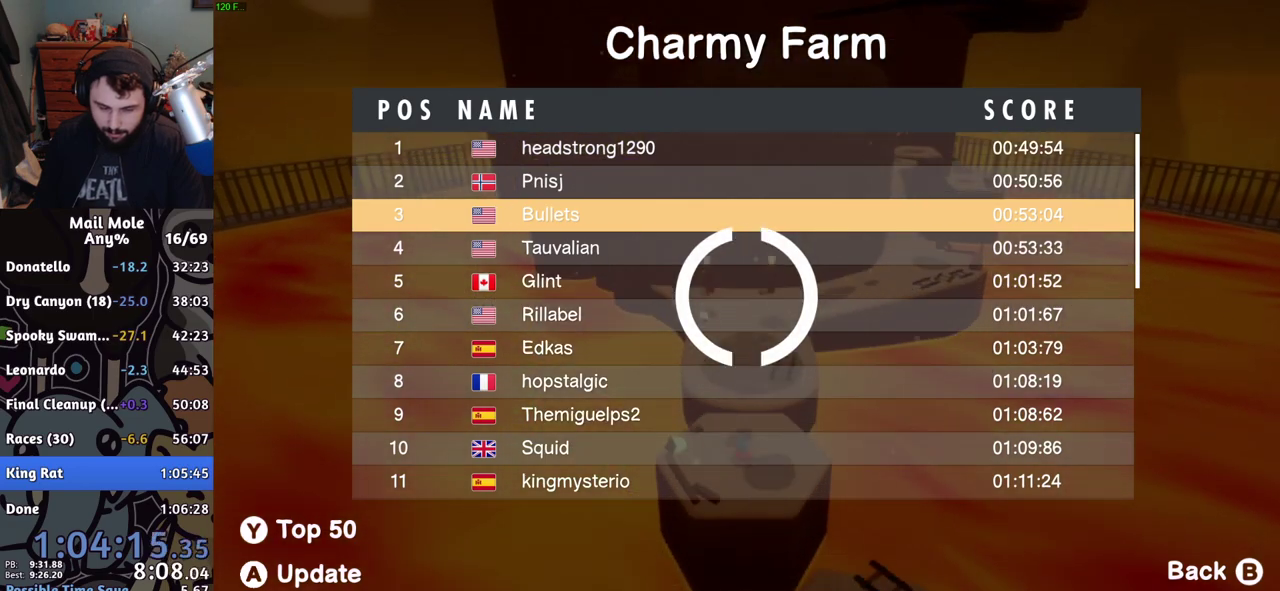
{"buttons": ["CROSS"], "left_stick": "center", "right_stick": "center", "events": [[50, "CROSS", "up"], [400, "CROSS", "down"], [450, "CROSS", "up"], [500, "CROSS", "down"]]}
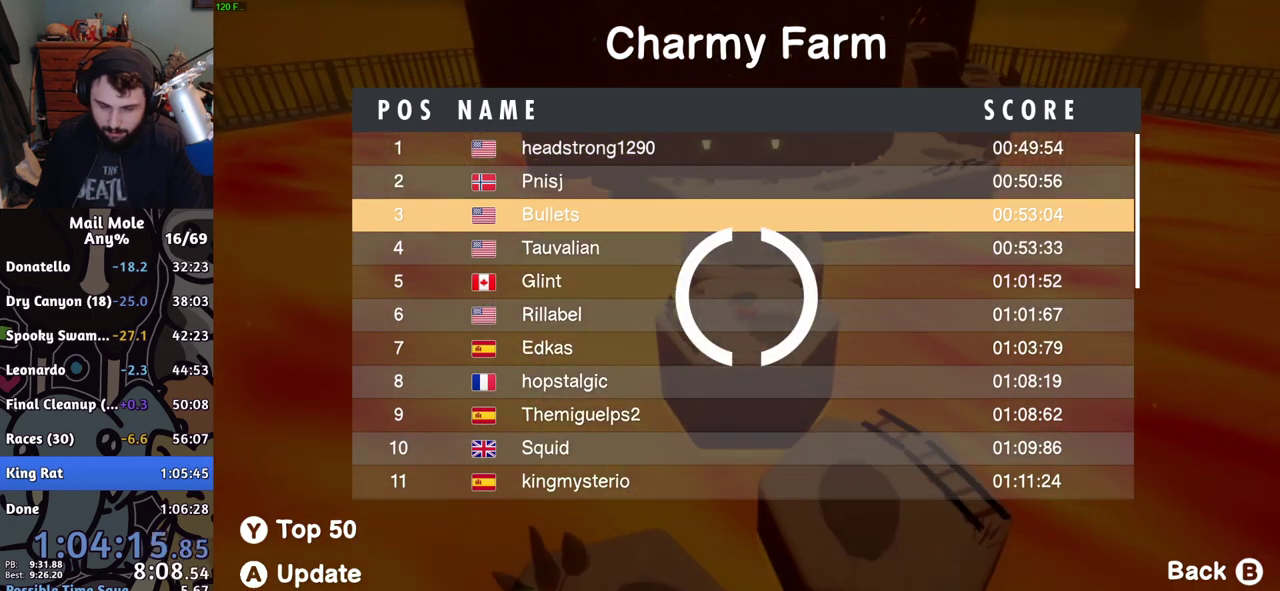
{"buttons": [], "left_stick": "center", "right_stick": "center", "events": [[67, "CROSS", "up"], [134, "CROSS", "down"], [250, "CROSS", "up"], [300, "CROSS", "down"], [367, "CROSS", "up"]]}
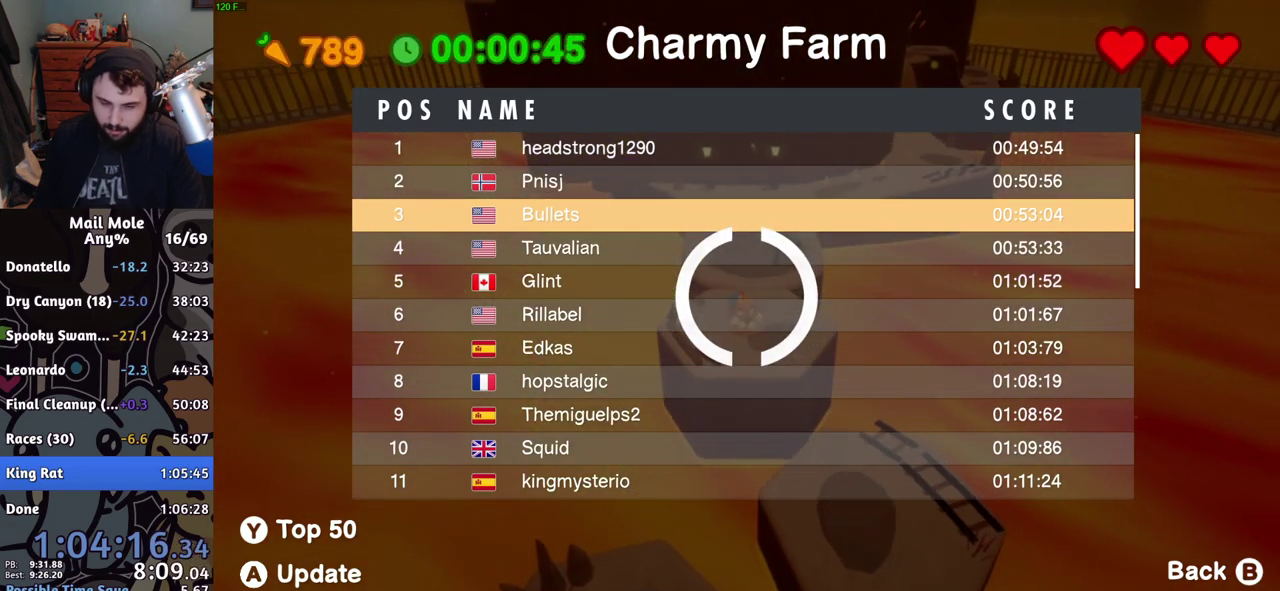
{"buttons": ["CROSS", "SQUARE"], "left_stick": "up", "right_stick": "center", "events": [[183, "left_stick", "up"], [283, "CROSS", "down"], [283, "SQUARE", "down"]]}
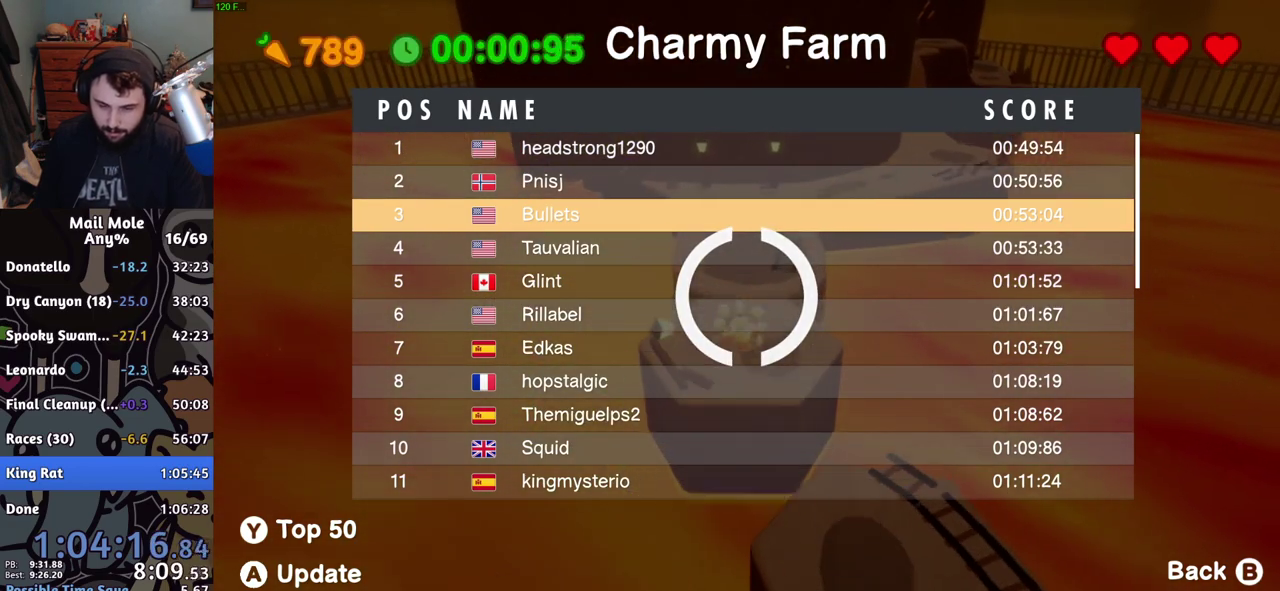
{"buttons": [], "left_stick": "up-right", "right_stick": "center", "events": [[50, "CROSS", "up"], [50, "SQUARE", "up"], [267, "left_stick", "up-right"]]}
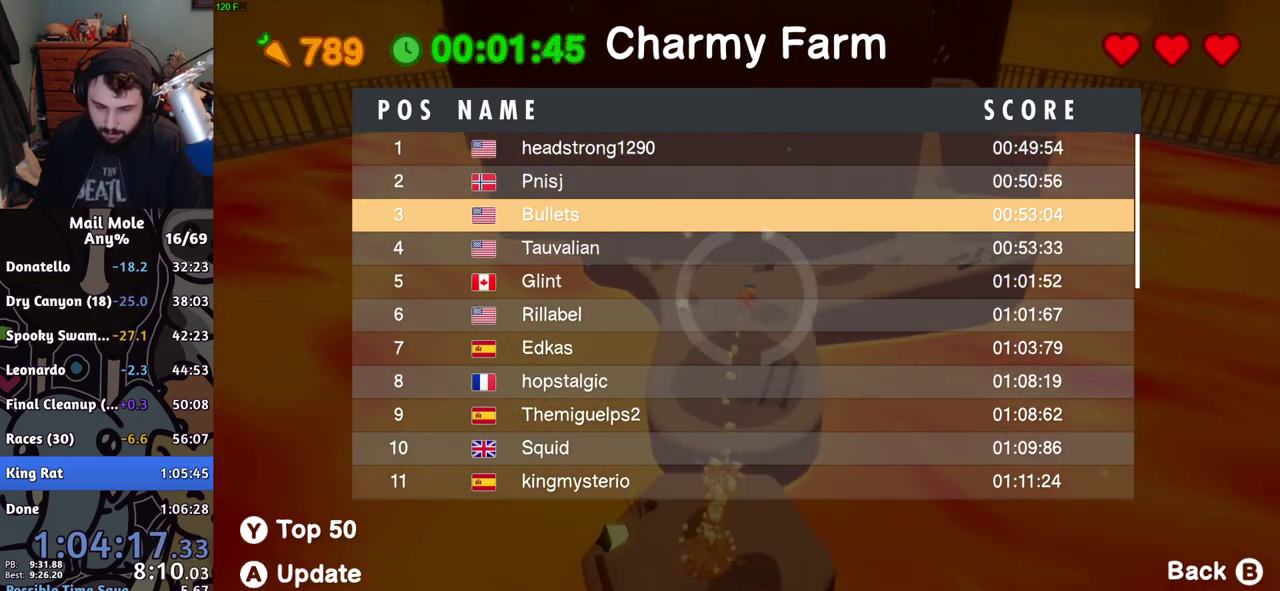
{"buttons": [], "left_stick": "up-right", "right_stick": "center"}
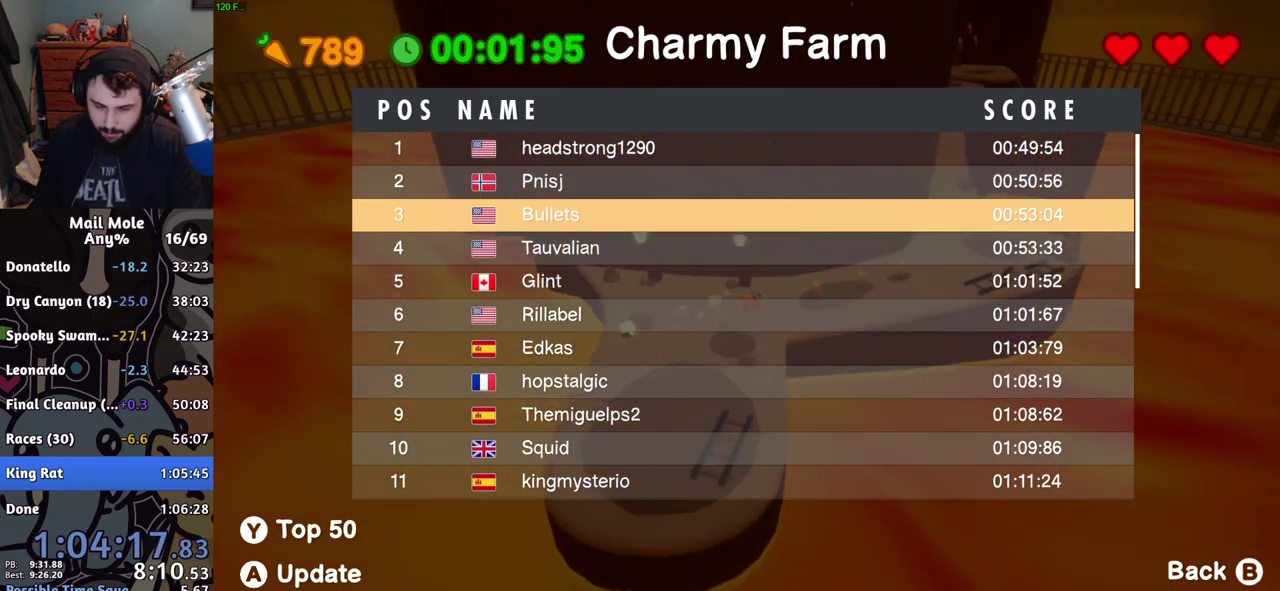
{"buttons": [], "left_stick": "right", "right_stick": "center"}
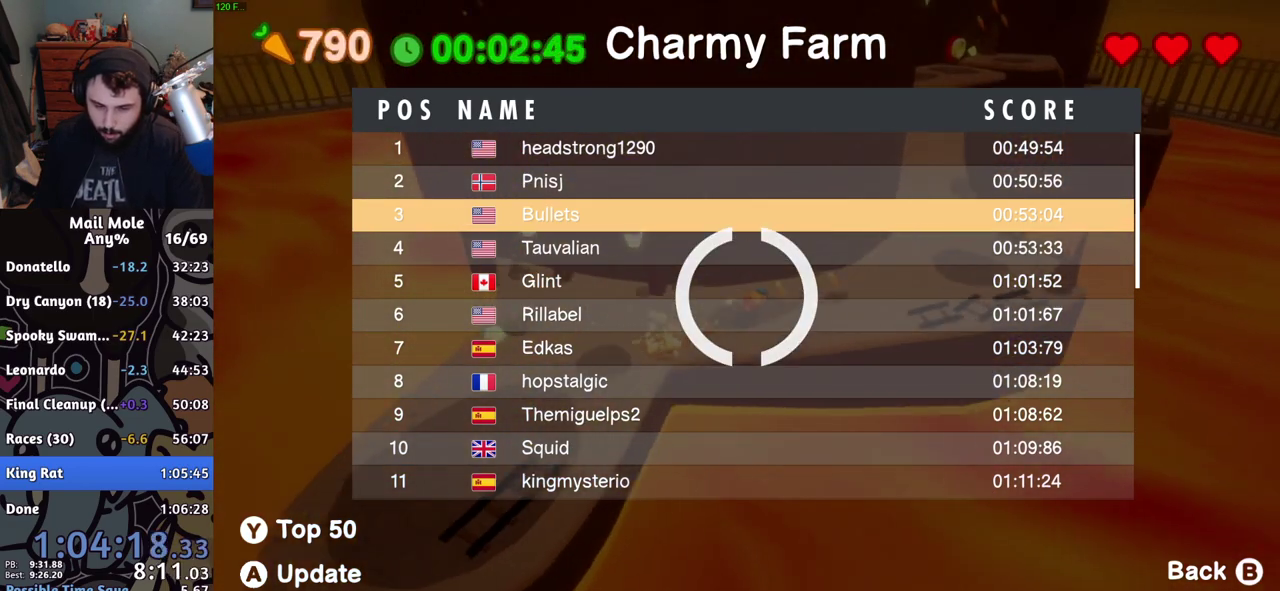
{"buttons": ["CROSS", "SQUARE"], "left_stick": "right", "right_stick": "center", "events": [[350, "CROSS", "down"], [383, "SQUARE", "down"]]}
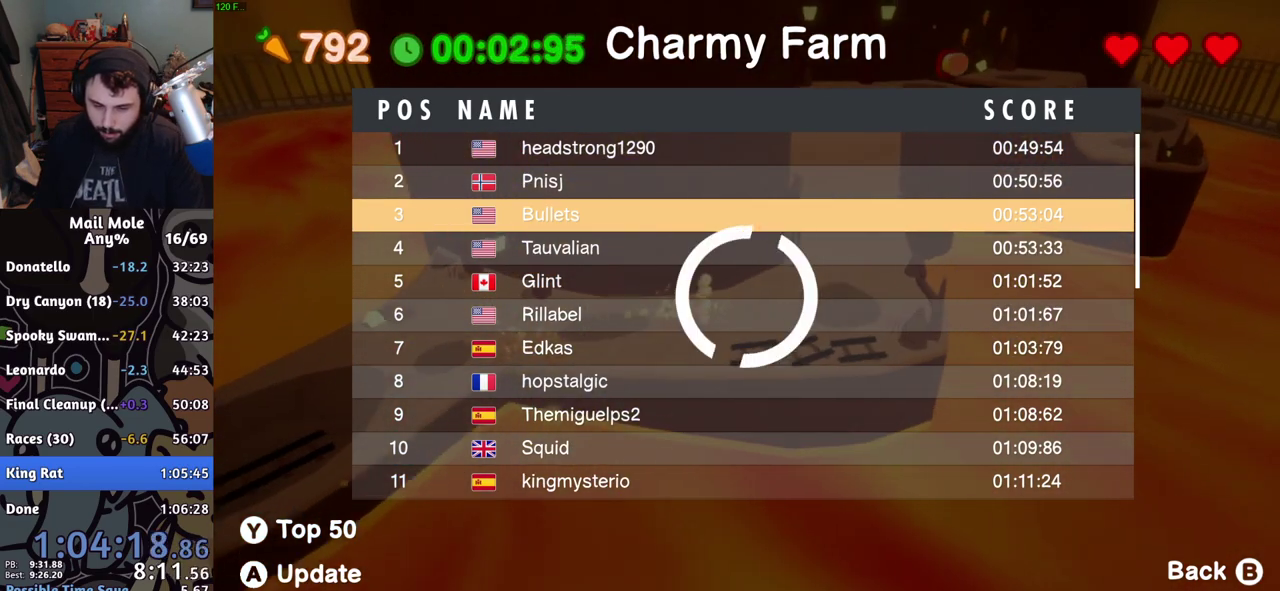
{"buttons": [], "left_stick": "up", "right_stick": "center", "events": [[50, "left_stick", "down-left"], [150, "left_stick", "up"], [167, "CROSS", "up"], [167, "SQUARE", "up"]]}